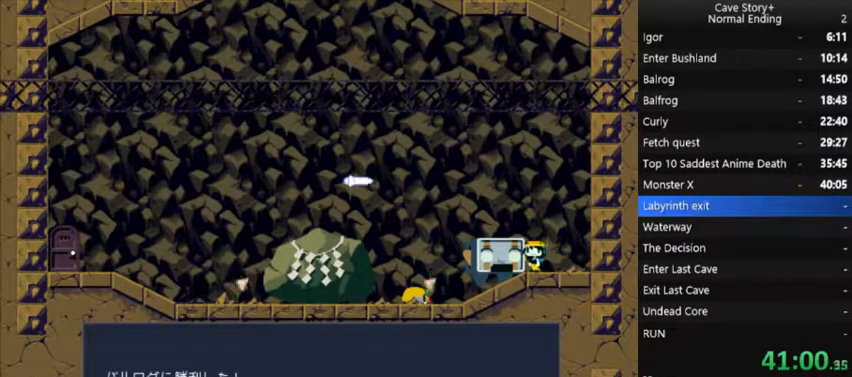
Gameplay with a controller (Xbox layout); each line is a JSON object with the inputs held at the frame after it. "events" lists button and stick changes between this image and that frame as [ms after this image, input, new state], when the widget could be followed in between. Not read: L3 R3 Z left_stick.
{"buttons": ["X"], "right_stick": "center", "events": [[33, "A", "up"], [67, "A", "down"], [167, "A", "up"], [233, "A", "down"], [333, "A", "up"], [400, "A", "down"], [500, "A", "up"]]}
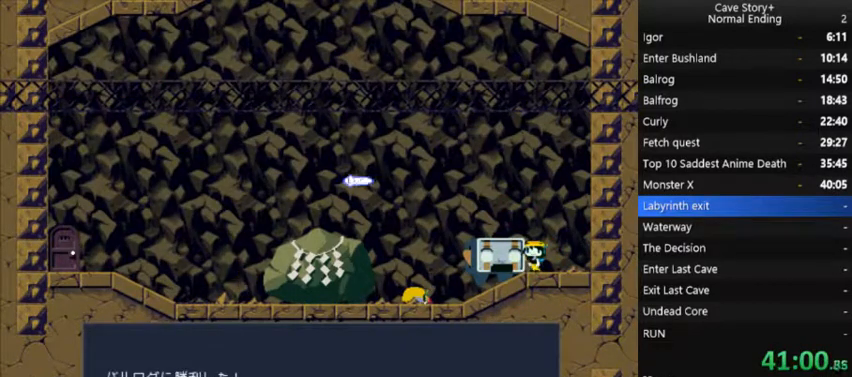
{"buttons": ["X"], "right_stick": "center", "events": [[33, "A", "down"], [133, "A", "up"], [200, "A", "down"], [267, "A", "up"], [367, "A", "down"], [467, "A", "up"]]}
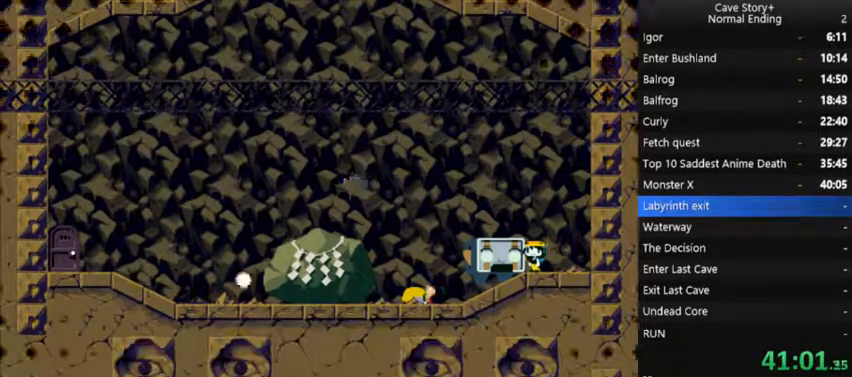
{"buttons": ["DPAD_LEFT"], "right_stick": "center", "events": [[33, "A", "down"], [67, "A", "up"], [167, "A", "down"], [267, "A", "up"], [367, "DPAD_LEFT", "down"], [367, "X", "up"]]}
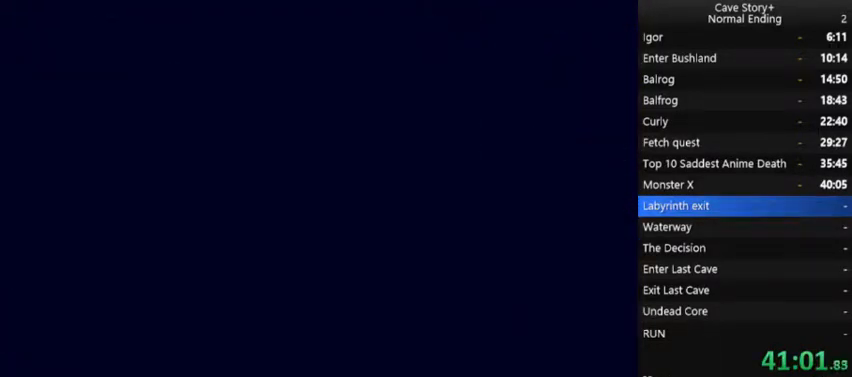
{"buttons": ["DPAD_LEFT"], "right_stick": "center", "events": []}
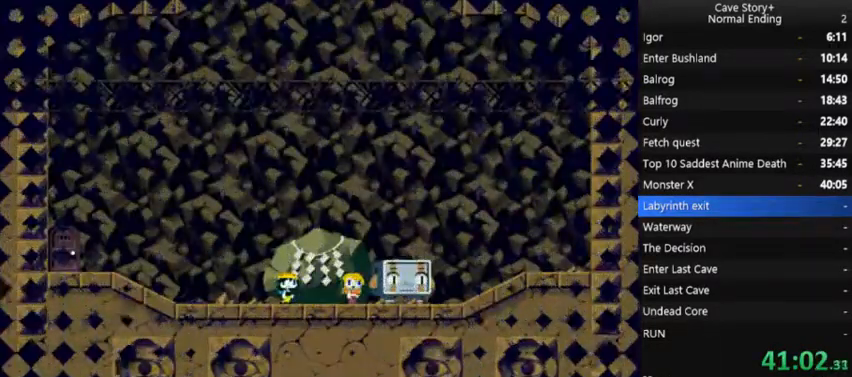
{"buttons": ["DPAD_LEFT"], "right_stick": "center", "events": []}
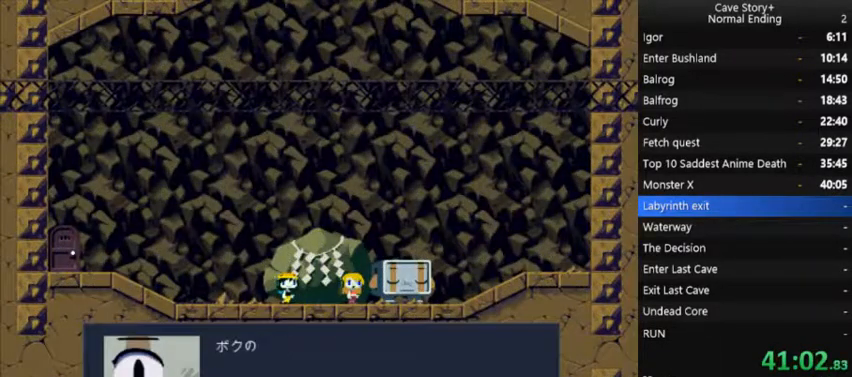
{"buttons": ["A", "X"], "right_stick": "center", "events": [[67, "X", "down"], [100, "DPAD_LEFT", "up"], [167, "A", "down"], [233, "A", "up"], [300, "A", "down"]]}
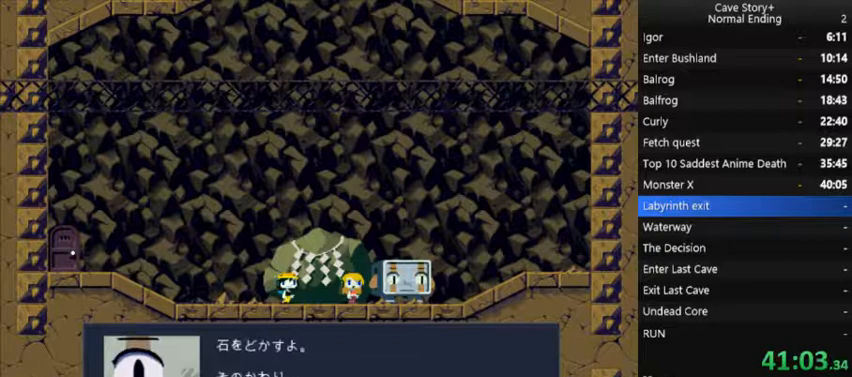
{"buttons": ["A", "X"], "right_stick": "center", "events": [[67, "A", "up"], [133, "A", "down"], [233, "A", "up"], [333, "A", "down"], [433, "A", "up"], [467, "A", "down"]]}
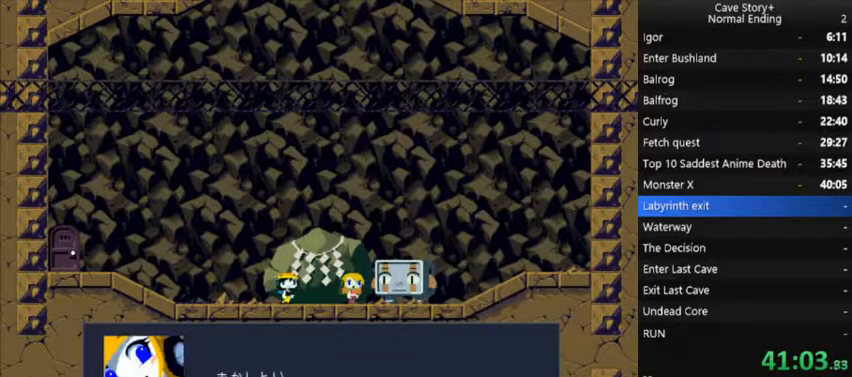
{"buttons": ["A", "X"], "right_stick": "center", "events": [[67, "A", "up"], [100, "A", "down"], [100, "X", "up"], [133, "A", "up"], [133, "X", "down"], [200, "A", "down"], [267, "A", "up"], [333, "A", "down"], [400, "A", "up"], [500, "A", "down"]]}
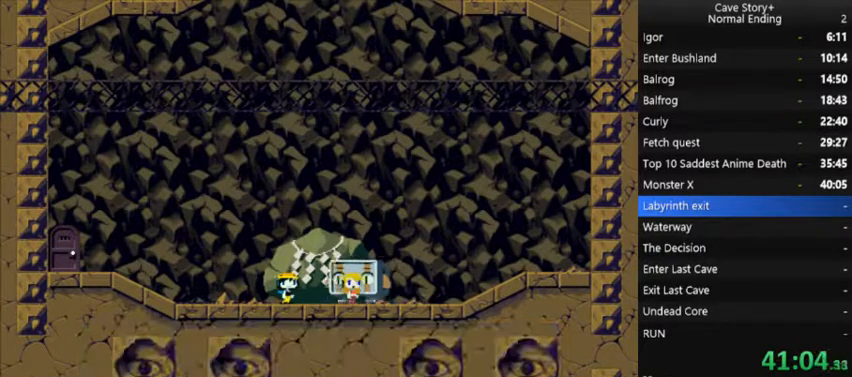
{"buttons": ["A", "X"], "right_stick": "center", "events": [[67, "A", "up"], [200, "A", "down"], [300, "A", "up"], [367, "A", "down"]]}
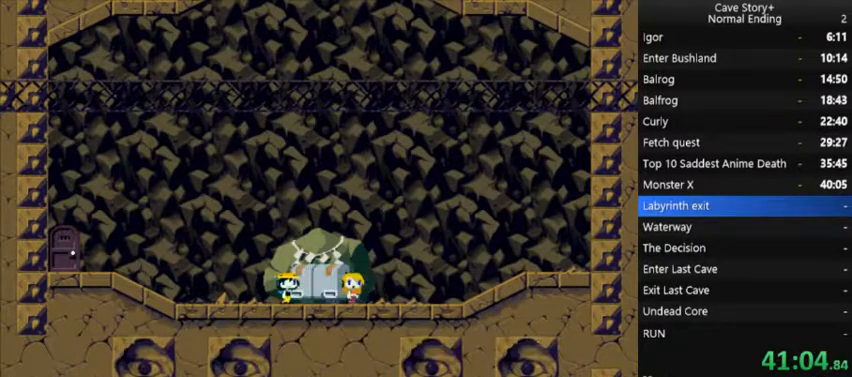
{"buttons": ["A", "X"], "right_stick": "center", "events": [[333, "A", "up"], [500, "A", "down"]]}
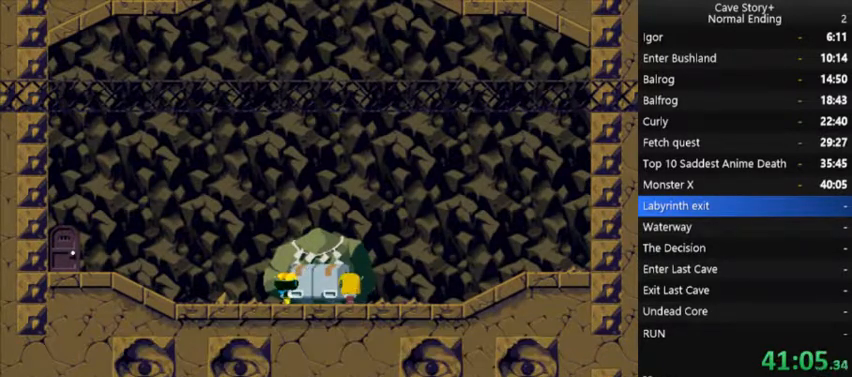
{"buttons": ["A", "X"], "right_stick": "center", "events": [[167, "A", "up"], [300, "A", "down"], [400, "A", "up"], [467, "A", "down"]]}
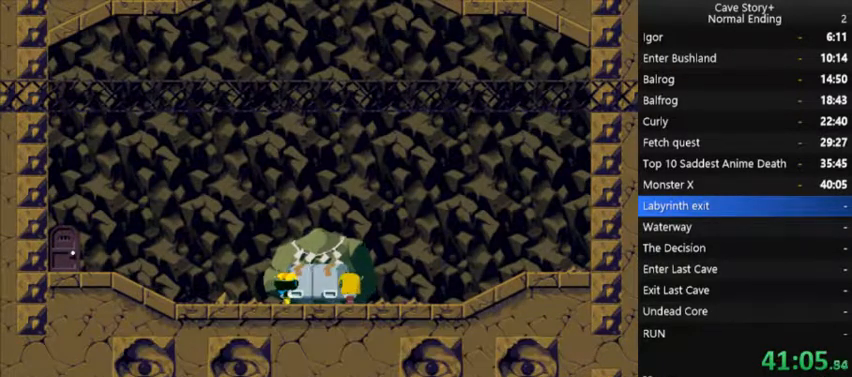
{"buttons": ["X"], "right_stick": "center", "events": [[67, "A", "up"], [100, "A", "down"], [167, "A", "up"], [433, "A", "down"], [500, "A", "up"]]}
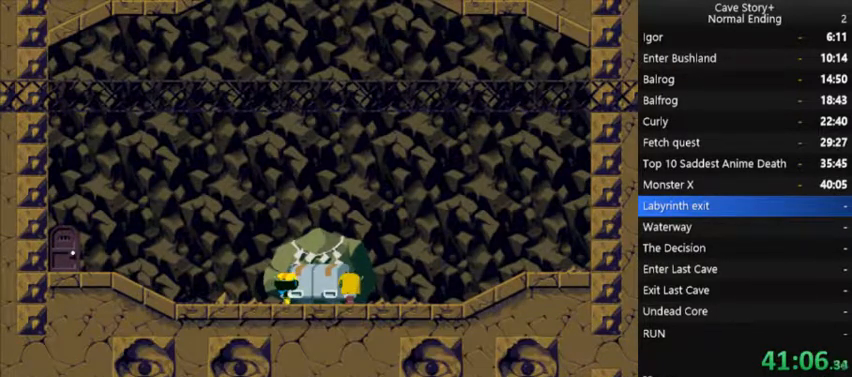
{"buttons": ["X"], "right_stick": "center", "events": [[100, "A", "down"], [167, "A", "up"], [367, "A", "down"], [500, "A", "up"]]}
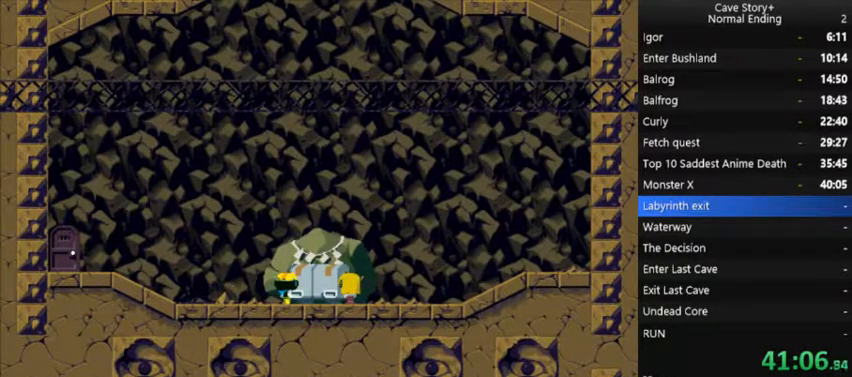
{"buttons": ["A", "X"], "right_stick": "center", "events": [[100, "A", "down"], [200, "A", "up"], [267, "A", "down"], [333, "A", "up"], [433, "A", "down"]]}
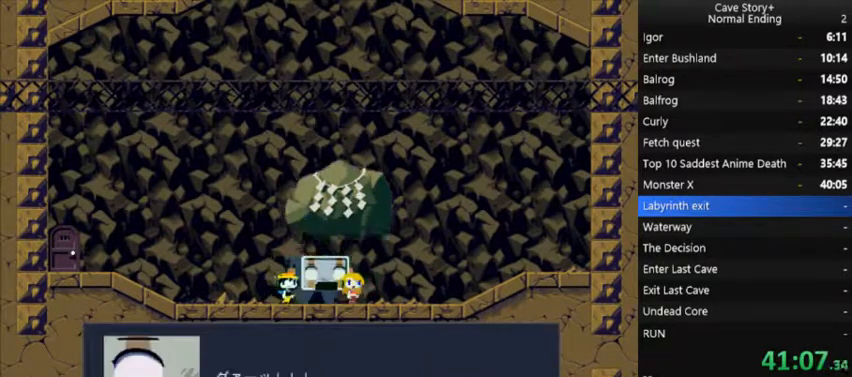
{"buttons": ["X"], "right_stick": "center", "events": [[33, "A", "up"], [133, "A", "down"], [233, "A", "up"], [300, "A", "down"], [433, "A", "up"]]}
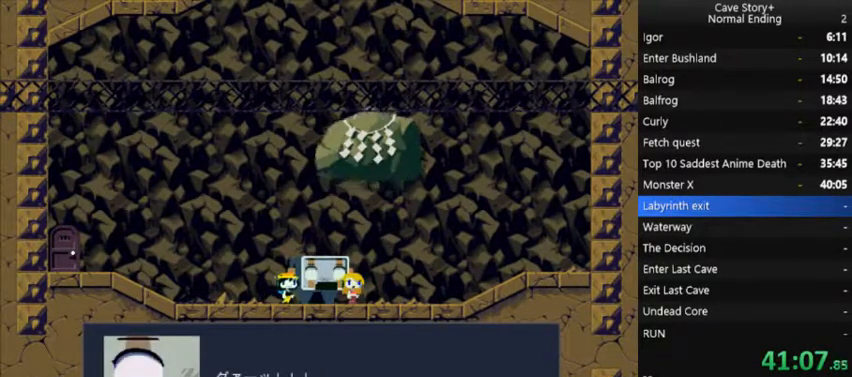
{"buttons": ["A", "X"], "right_stick": "center", "events": [[67, "A", "down"], [167, "A", "up"], [433, "A", "down"]]}
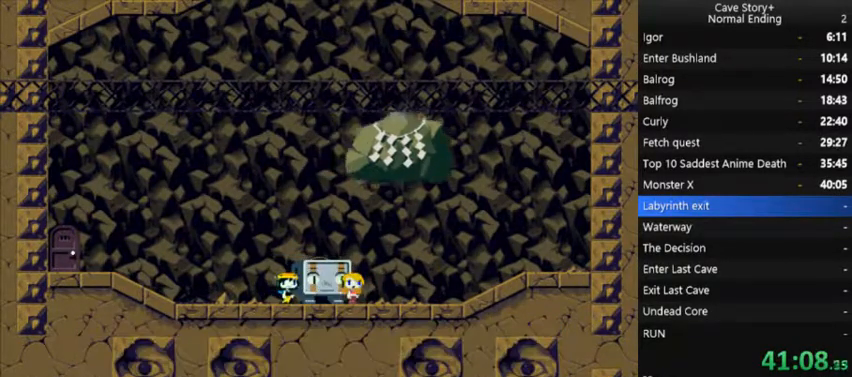
{"buttons": ["X"], "right_stick": "center", "events": [[67, "A", "up"], [167, "A", "down"], [233, "A", "up"], [367, "A", "down"], [467, "A", "up"]]}
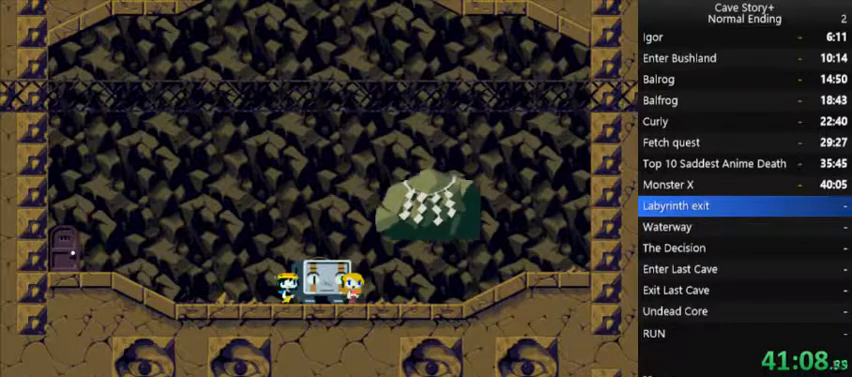
{"buttons": [], "right_stick": "center", "events": [[67, "A", "down"], [167, "A", "up"], [233, "X", "up"], [267, "X", "down"], [467, "X", "up"]]}
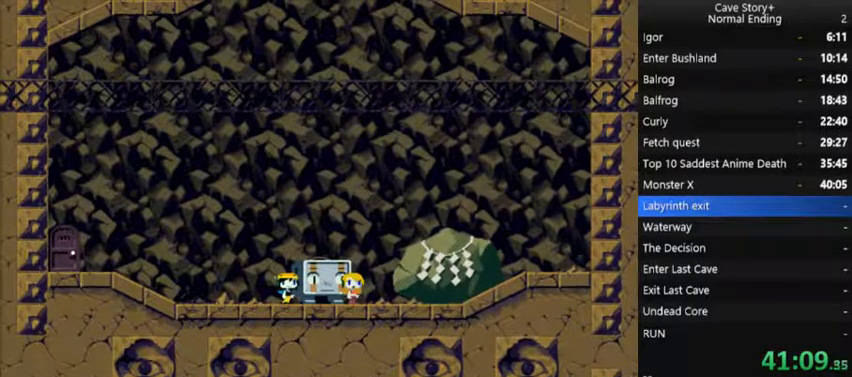
{"buttons": ["A", "X"], "right_stick": "center", "events": [[67, "X", "down"], [133, "A", "down"], [167, "A", "up"], [233, "X", "up"], [267, "X", "down"], [333, "A", "down"], [400, "A", "up"], [500, "A", "down"]]}
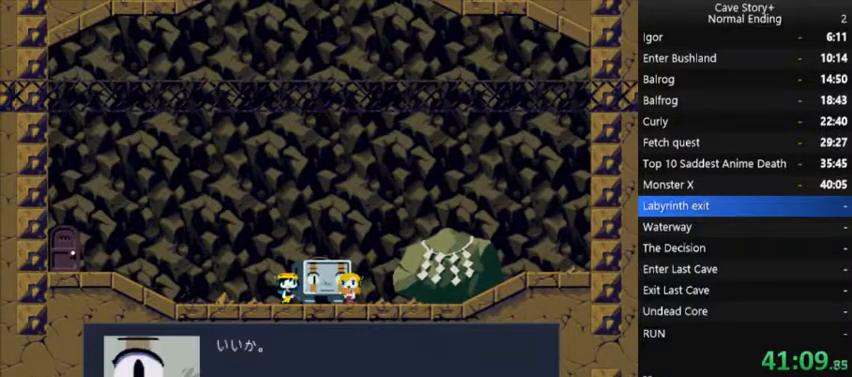
{"buttons": ["X"], "right_stick": "center", "events": [[133, "A", "up"], [233, "A", "down"], [333, "A", "up"], [433, "A", "down"], [500, "A", "up"]]}
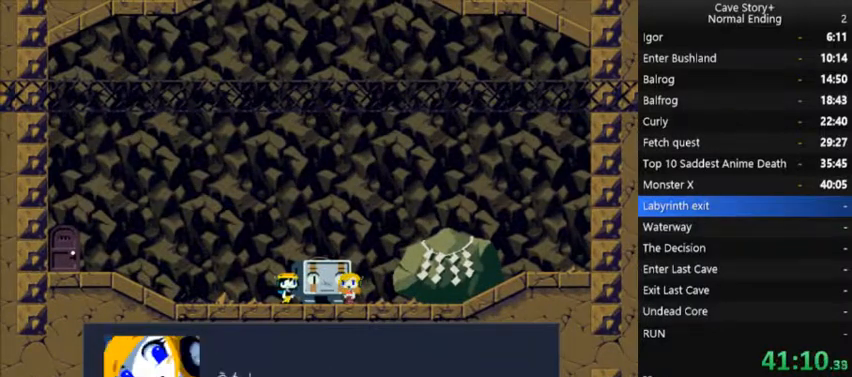
{"buttons": ["X"], "right_stick": "center", "events": [[33, "X", "up"], [67, "X", "down"], [133, "A", "down"], [233, "A", "up"], [333, "A", "down"], [433, "A", "up"]]}
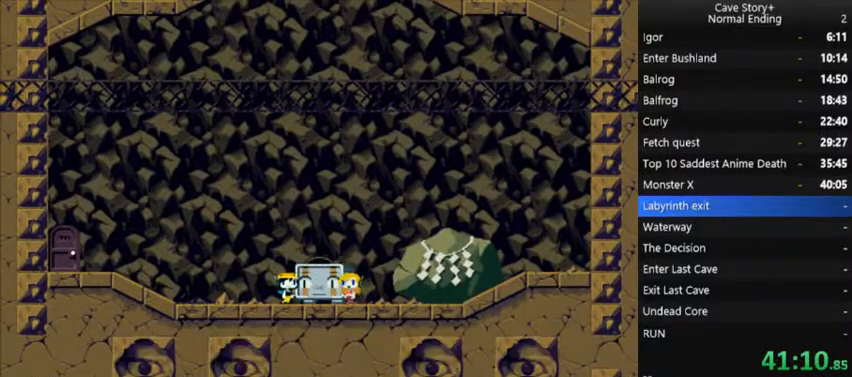
{"buttons": ["A", "X"], "right_stick": "center", "events": [[67, "A", "down"], [133, "A", "up"], [433, "A", "down"]]}
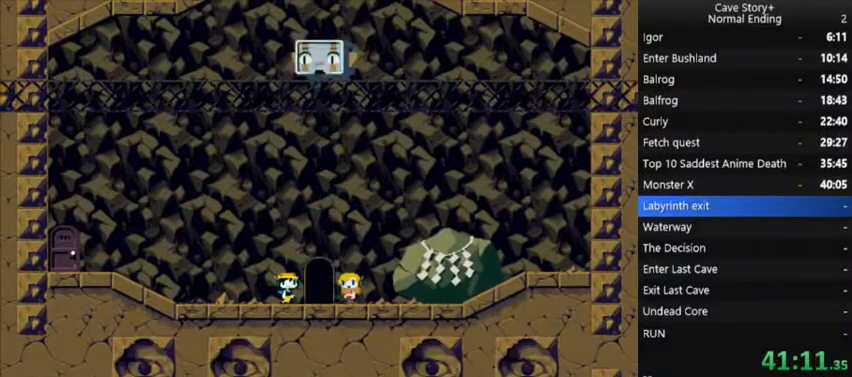
{"buttons": ["X", "DPAD_RIGHT"], "right_stick": "center", "events": [[33, "A", "up"], [367, "A", "down"], [467, "DPAD_RIGHT", "down"], [500, "A", "up"]]}
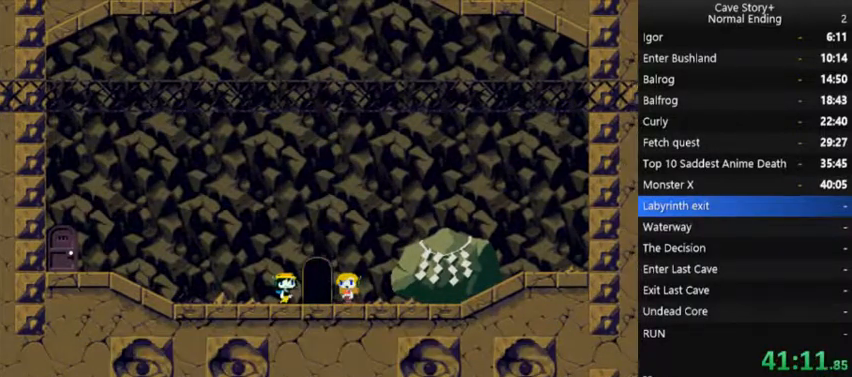
{"buttons": ["A", "X", "DPAD_RIGHT"], "right_stick": "center", "events": [[100, "A", "down"], [133, "A", "up"], [233, "A", "down"], [333, "A", "up"], [433, "A", "down"]]}
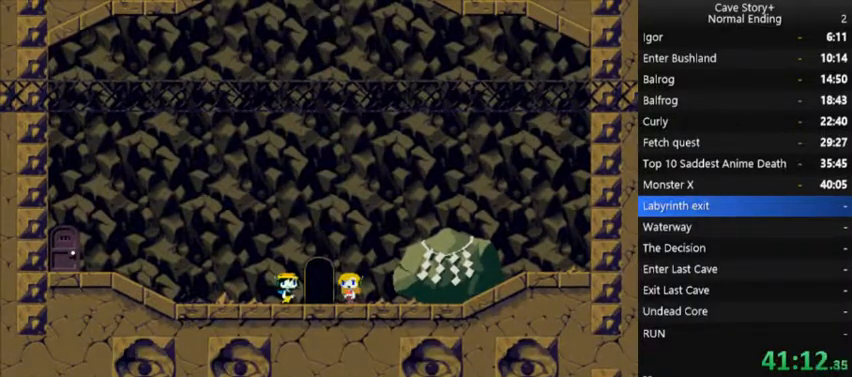
{"buttons": ["A", "X", "DPAD_RIGHT"], "right_stick": "center", "events": [[33, "A", "up"], [100, "A", "down"], [200, "A", "up"], [267, "A", "down"], [367, "A", "up"], [467, "A", "down"]]}
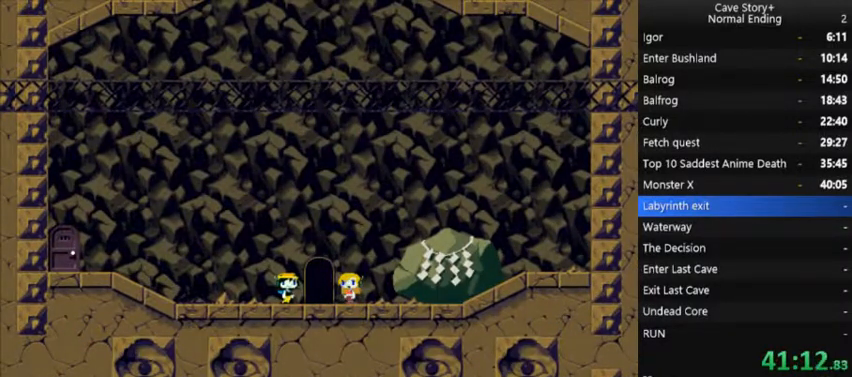
{"buttons": ["A", "X", "DPAD_RIGHT"], "right_stick": "center", "events": [[33, "A", "up"], [133, "A", "down"], [233, "A", "up"], [333, "A", "down"], [400, "A", "up"], [500, "A", "down"]]}
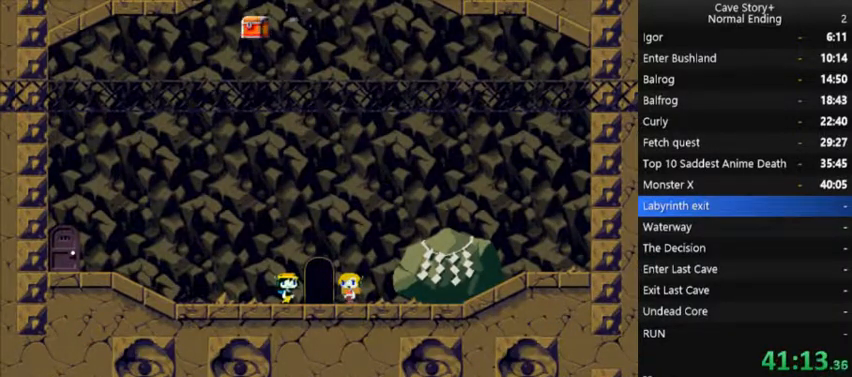
{"buttons": ["X", "DPAD_LEFT"], "right_stick": "center", "events": [[100, "A", "up"], [133, "DPAD_RIGHT", "up"], [367, "DPAD_LEFT", "down"]]}
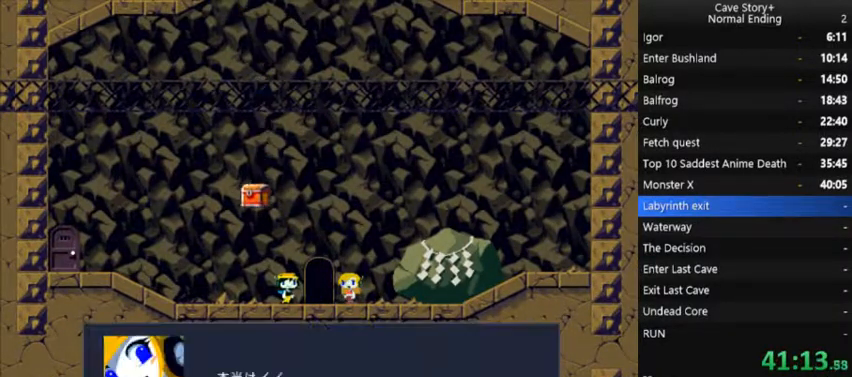
{"buttons": ["A", "X", "DPAD_LEFT"], "right_stick": "center", "events": [[100, "X", "up"], [267, "A", "down"], [267, "X", "down"], [367, "A", "up"], [400, "A", "down"]]}
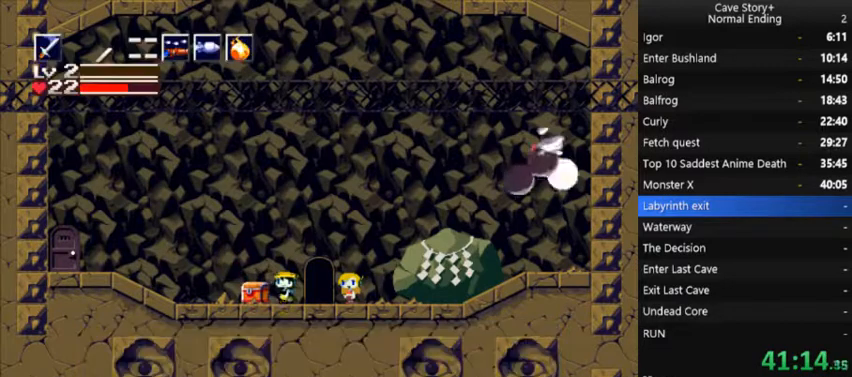
{"buttons": [], "right_stick": "center", "events": [[33, "A", "up"], [233, "DPAD_LEFT", "up"], [233, "X", "up"], [267, "DPAD_DOWN", "down"], [367, "A", "down"], [367, "DPAD_DOWN", "up"], [367, "X", "down"], [467, "A", "up"], [500, "X", "up"]]}
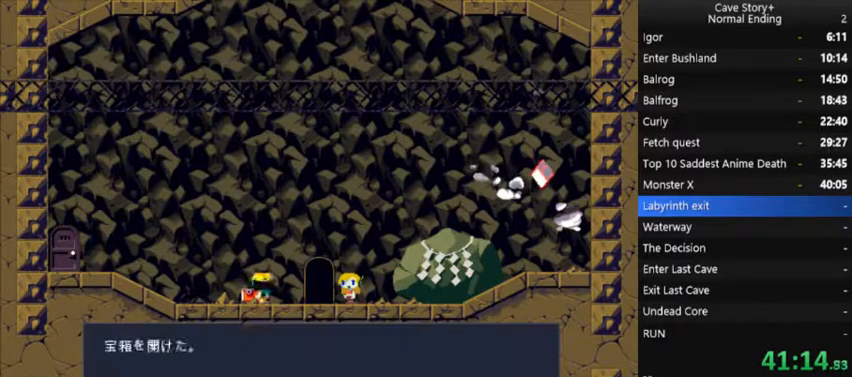
{"buttons": ["A", "X", "DPAD_RIGHT"], "right_stick": "center", "events": [[33, "X", "down"], [67, "A", "down"], [133, "A", "up"], [200, "DPAD_RIGHT", "down"], [233, "A", "down"], [333, "A", "up"], [433, "A", "down"]]}